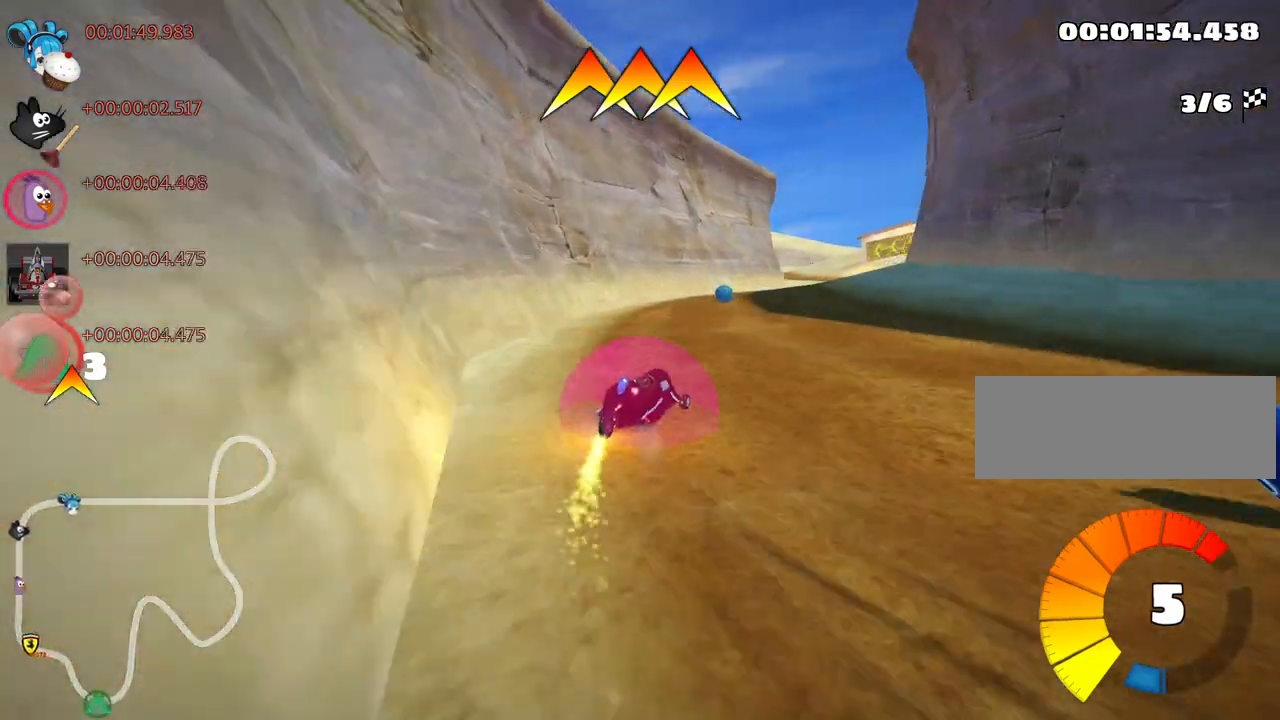
Gameplay with keyboard; each line is a JSON object with the keys held at the frame after it. "events" lists presses ("down") and releases ("up") of "down", "fire", "left", "look", "nitro", "right", "skid" and "up" between this image and that frame as [ms after this image, input, new state], when the widget could be followed in between. No other keys are recorded. Mouse input is not recorded. Key names are as the overlay labels them; some are game actions (e.g. jump) rather than physical keys.
{"keys": ["right", "up"], "events": [[434, "right", "down"]]}
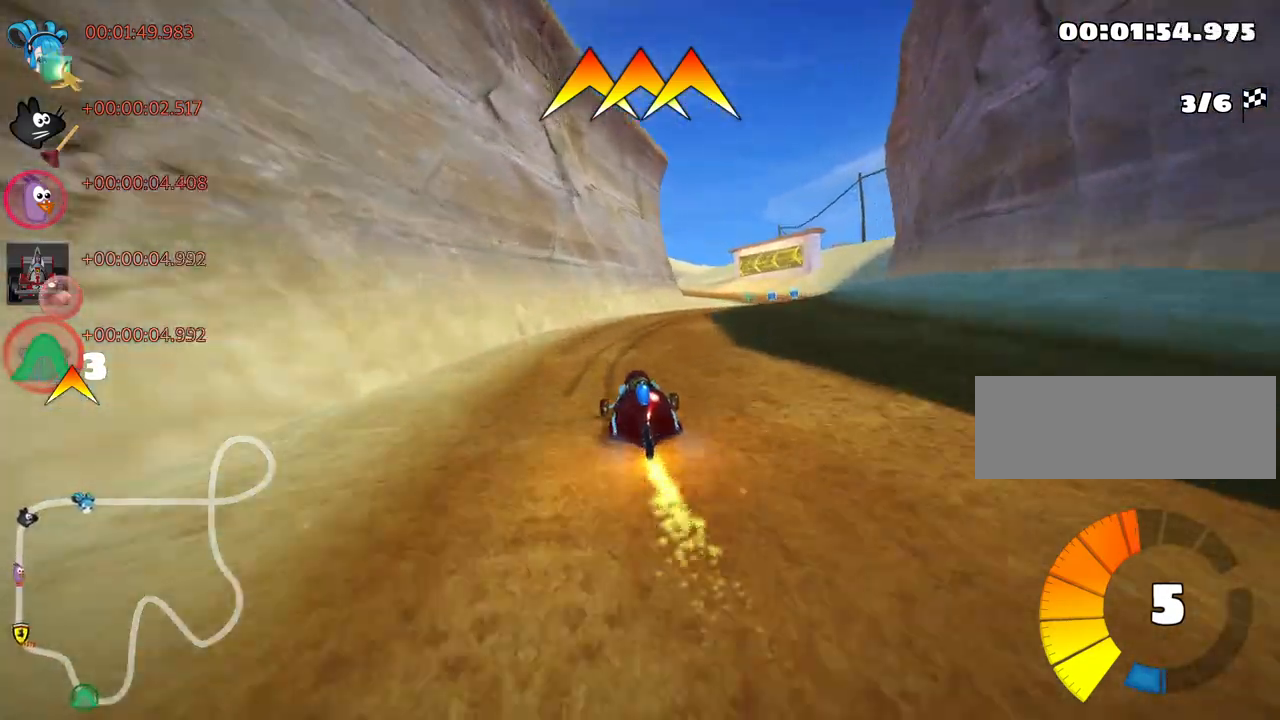
{"keys": ["right", "up"], "events": []}
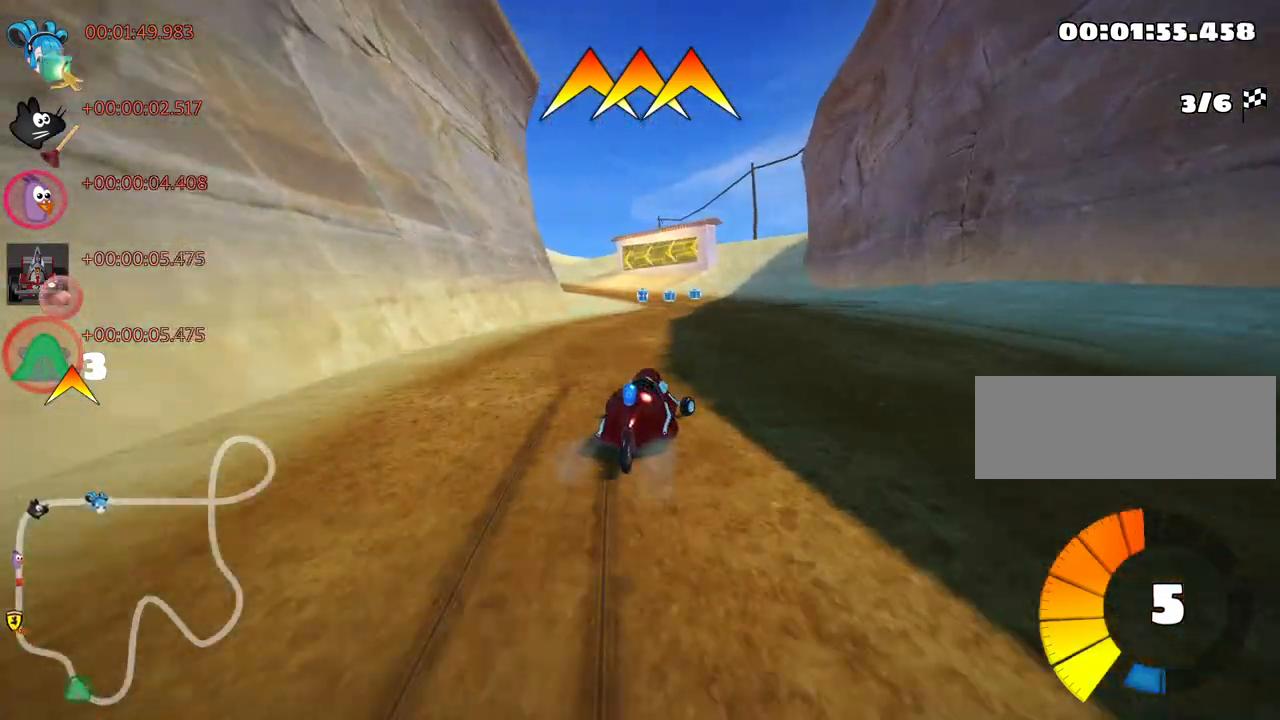
{"keys": ["skid", "up"], "events": [[17, "right", "up"], [67, "left", "down"], [67, "skid", "down"], [350, "left", "up"]]}
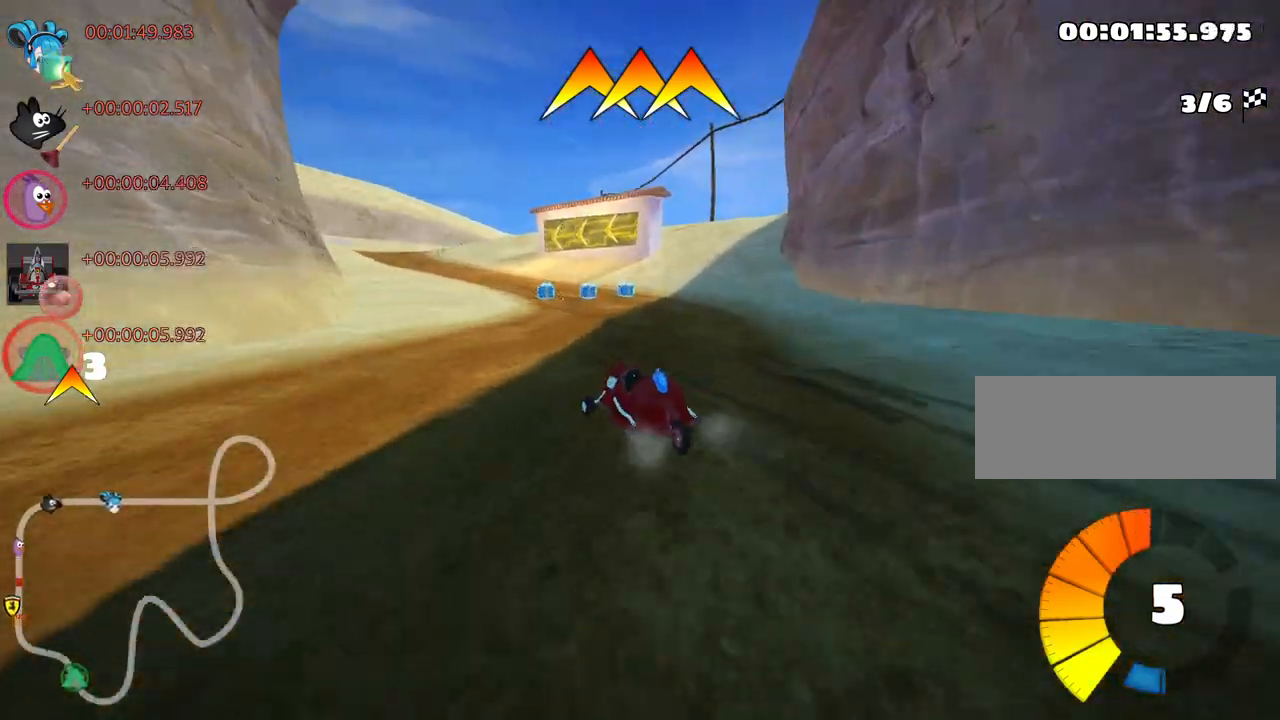
{"keys": ["skid", "up"], "events": [[234, "right", "down"], [250, "right", "up"]]}
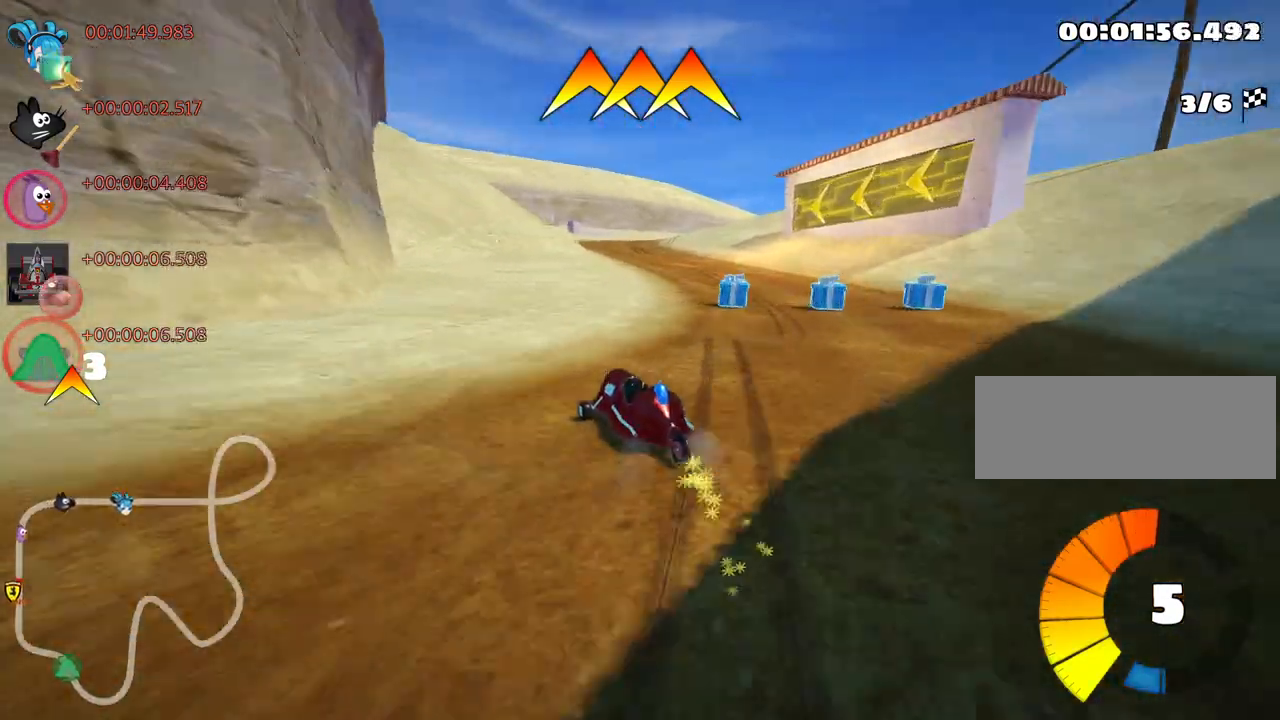
{"keys": ["up"], "events": [[34, "right", "down"], [300, "nitro", "down"], [300, "skid", "up"], [417, "nitro", "up"], [450, "right", "up"]]}
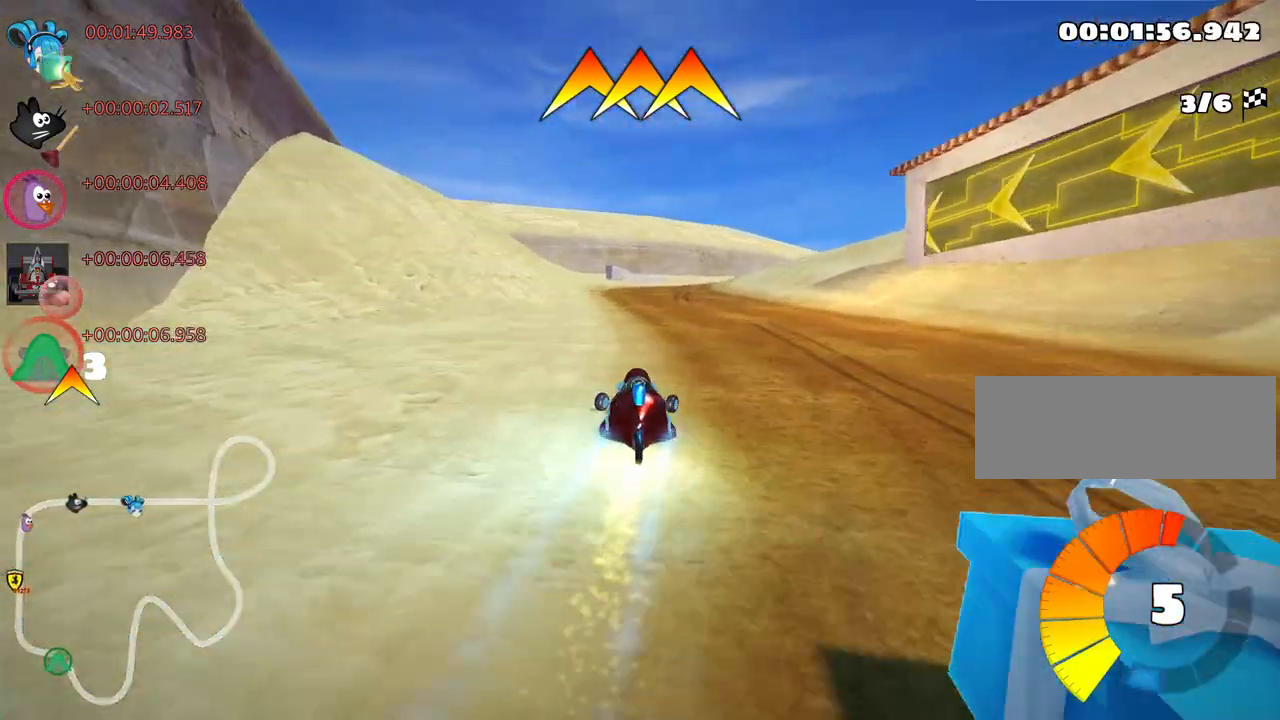
{"keys": ["left", "up"], "events": [[300, "left", "down"]]}
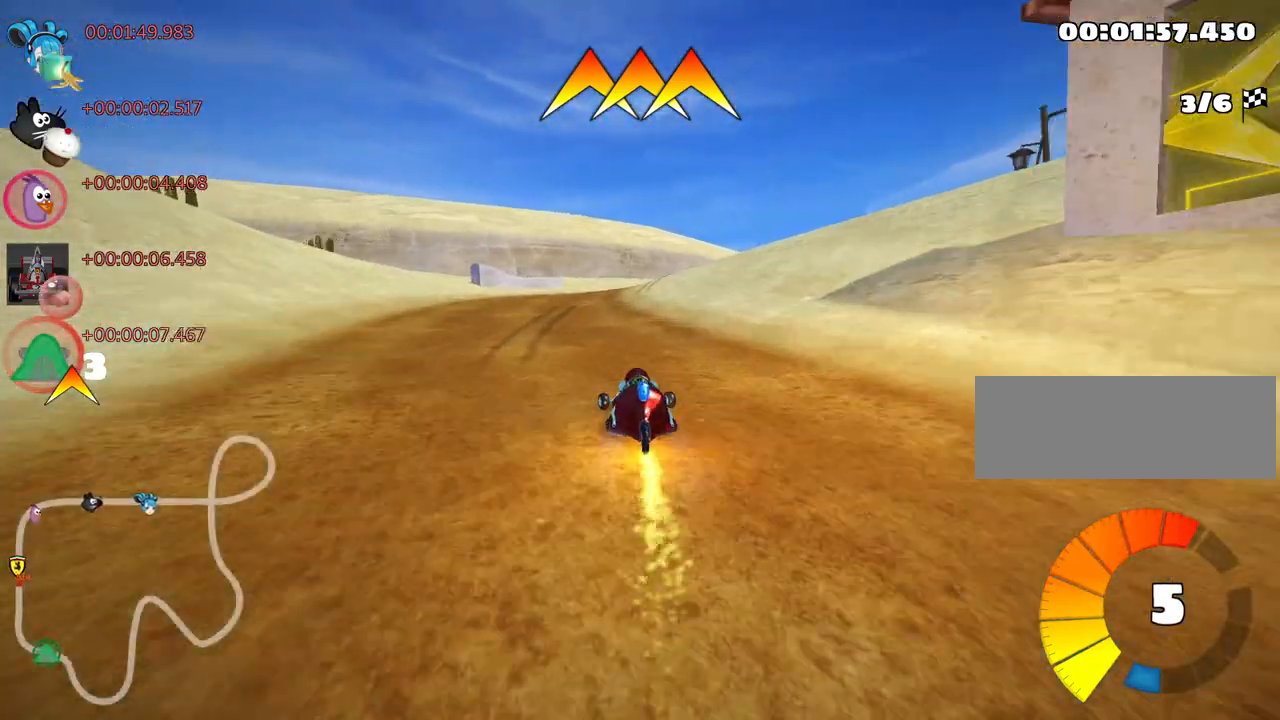
{"keys": ["right", "skid", "up"], "events": [[17, "left", "up"], [100, "skid", "down"], [117, "right", "down"]]}
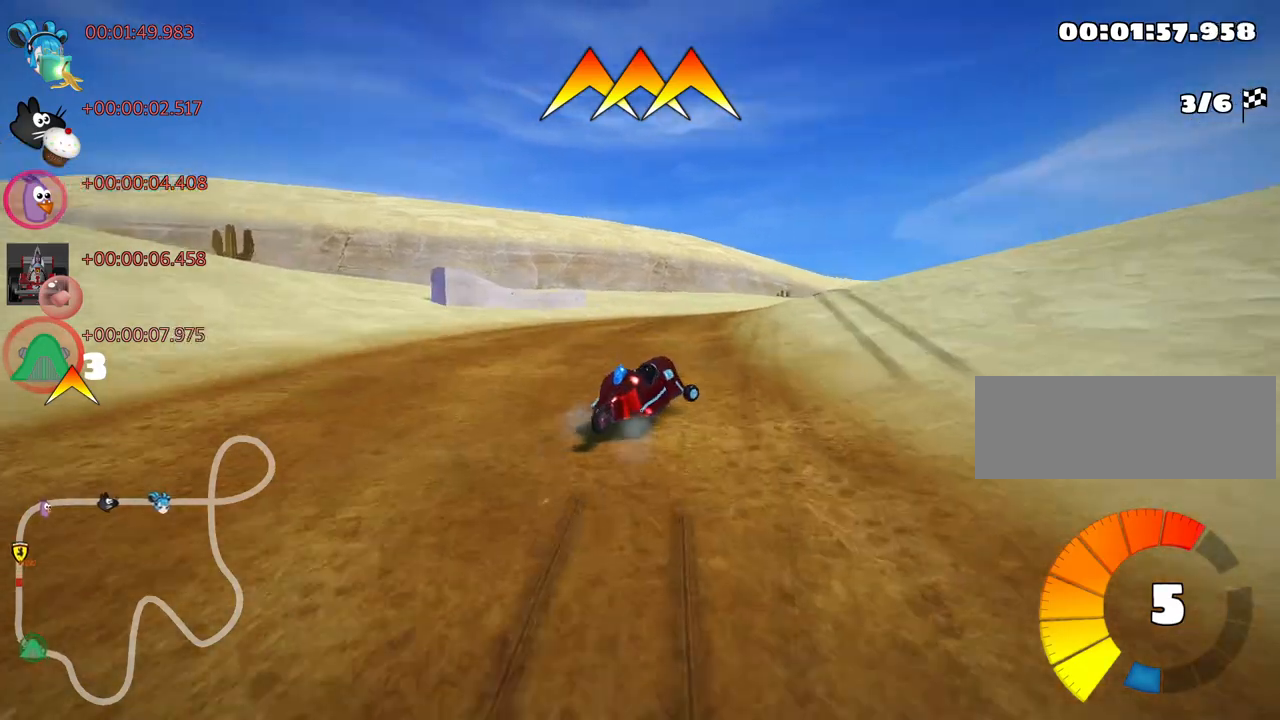
{"keys": ["right", "skid", "up"], "events": []}
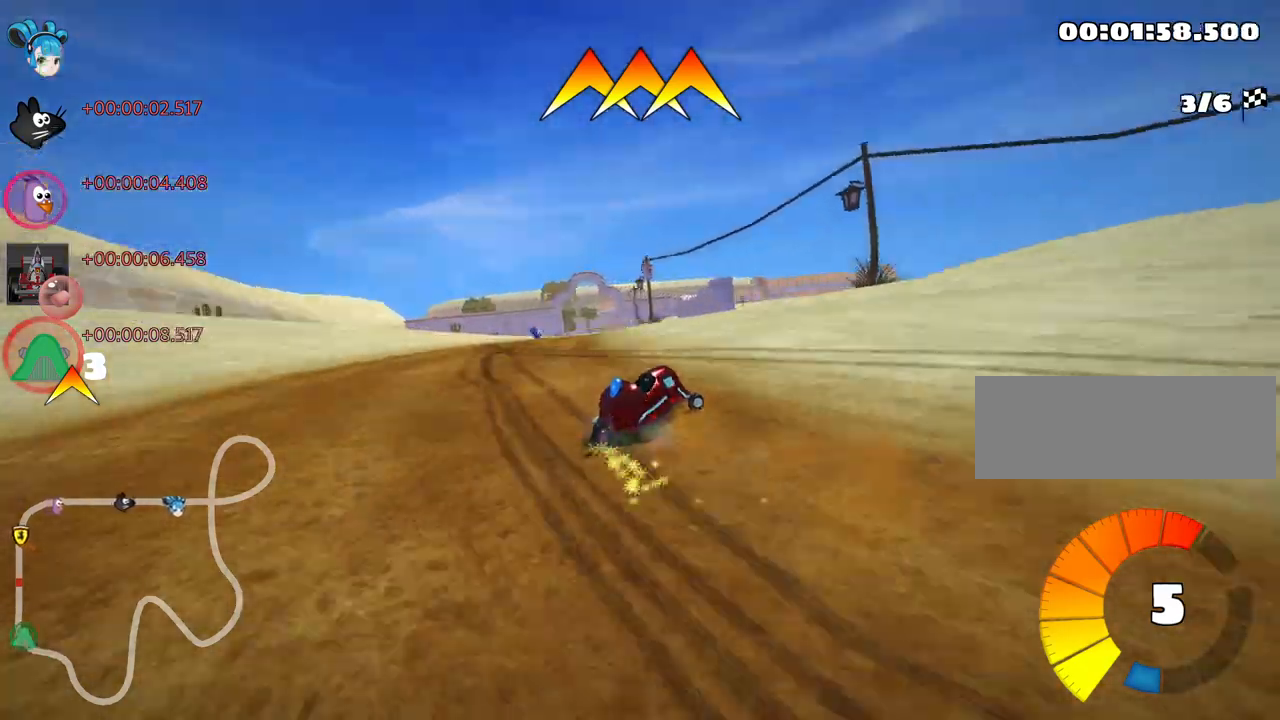
{"keys": ["left", "skid", "up"], "events": [[17, "left", "down"], [50, "right", "up"]]}
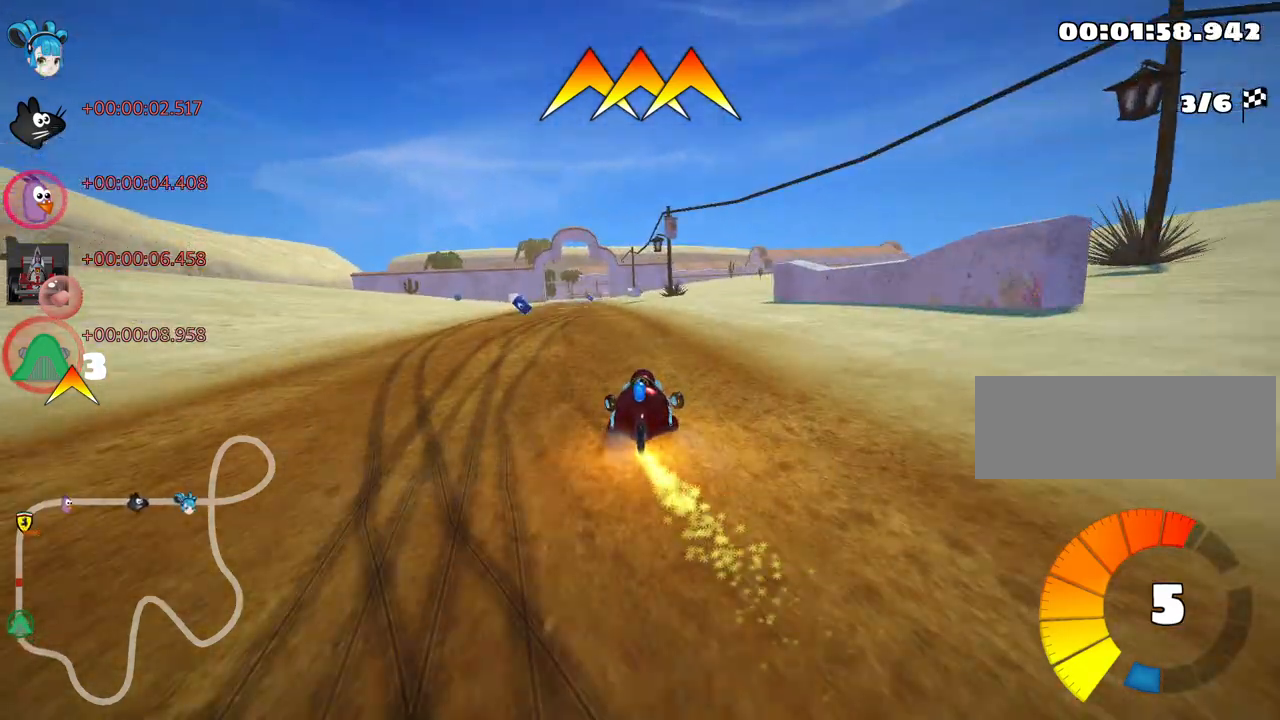
{"keys": ["left", "skid", "up"], "events": [[17, "right", "down"], [34, "left", "up"], [117, "left", "down"], [117, "right", "up"]]}
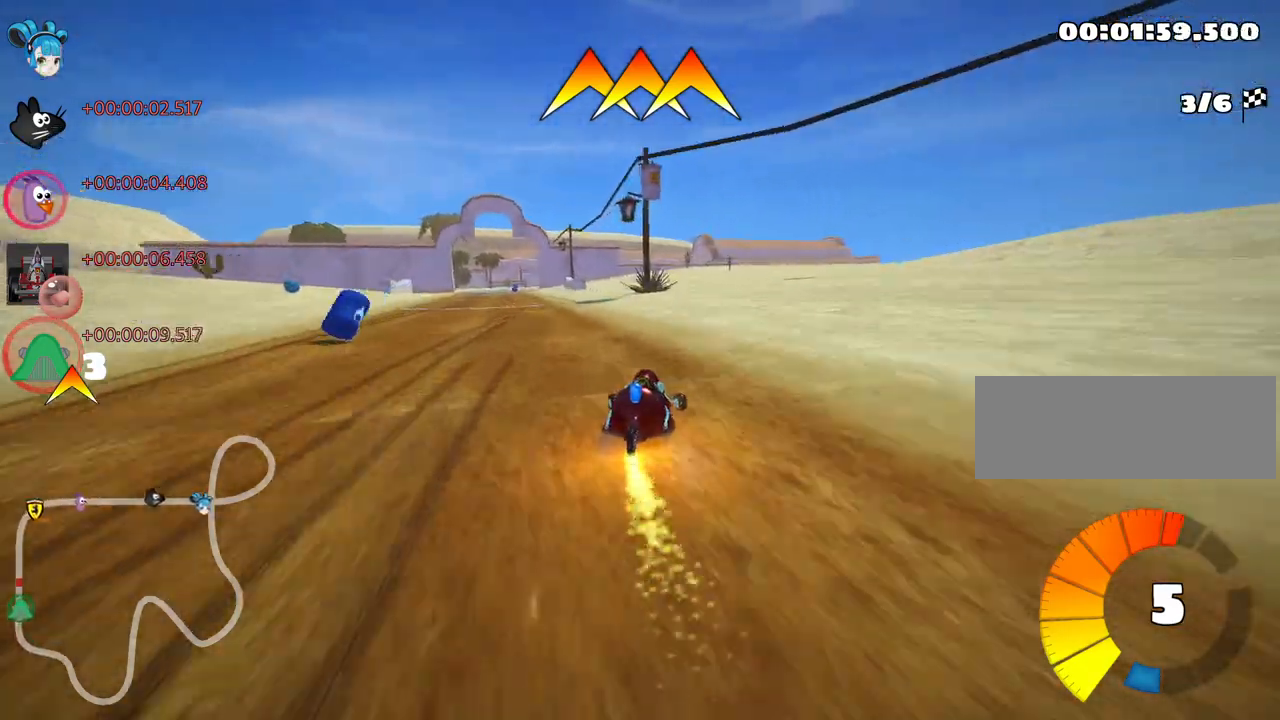
{"keys": ["up"], "events": [[167, "skid", "up"], [184, "nitro", "down"], [317, "left", "up"], [334, "nitro", "up"]]}
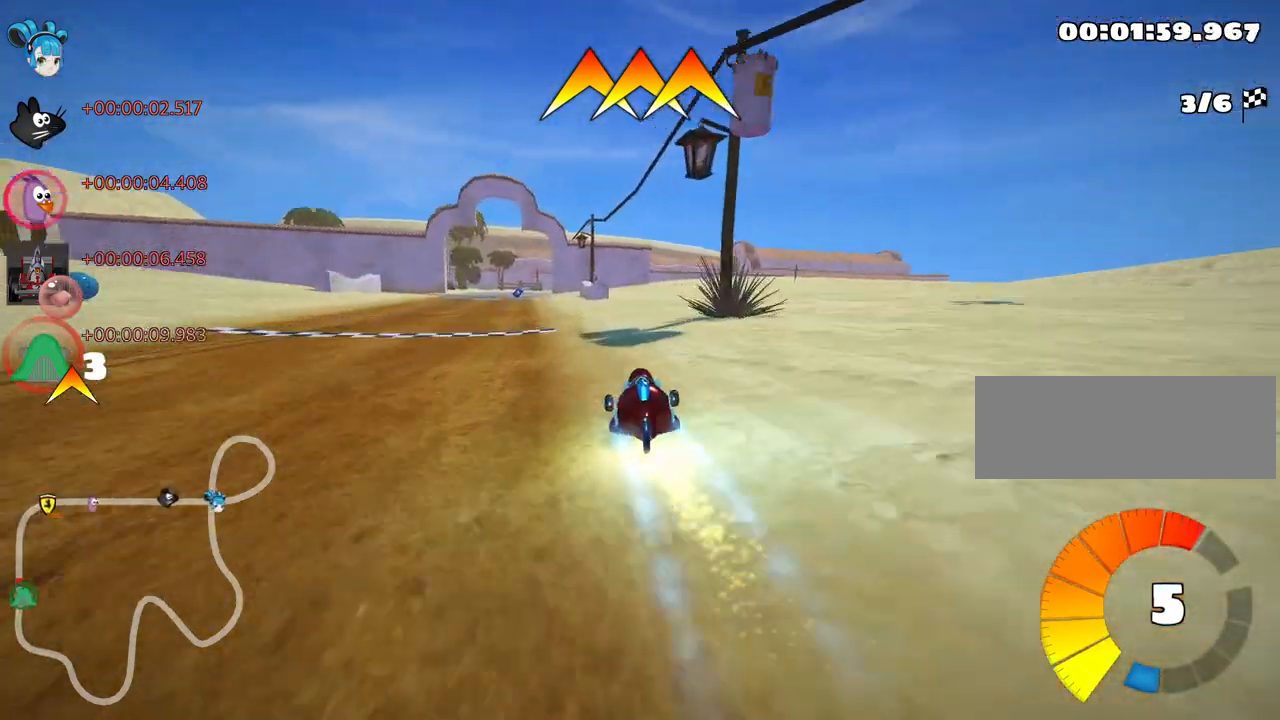
{"keys": ["up"], "events": [[150, "left", "down"], [350, "left", "up"]]}
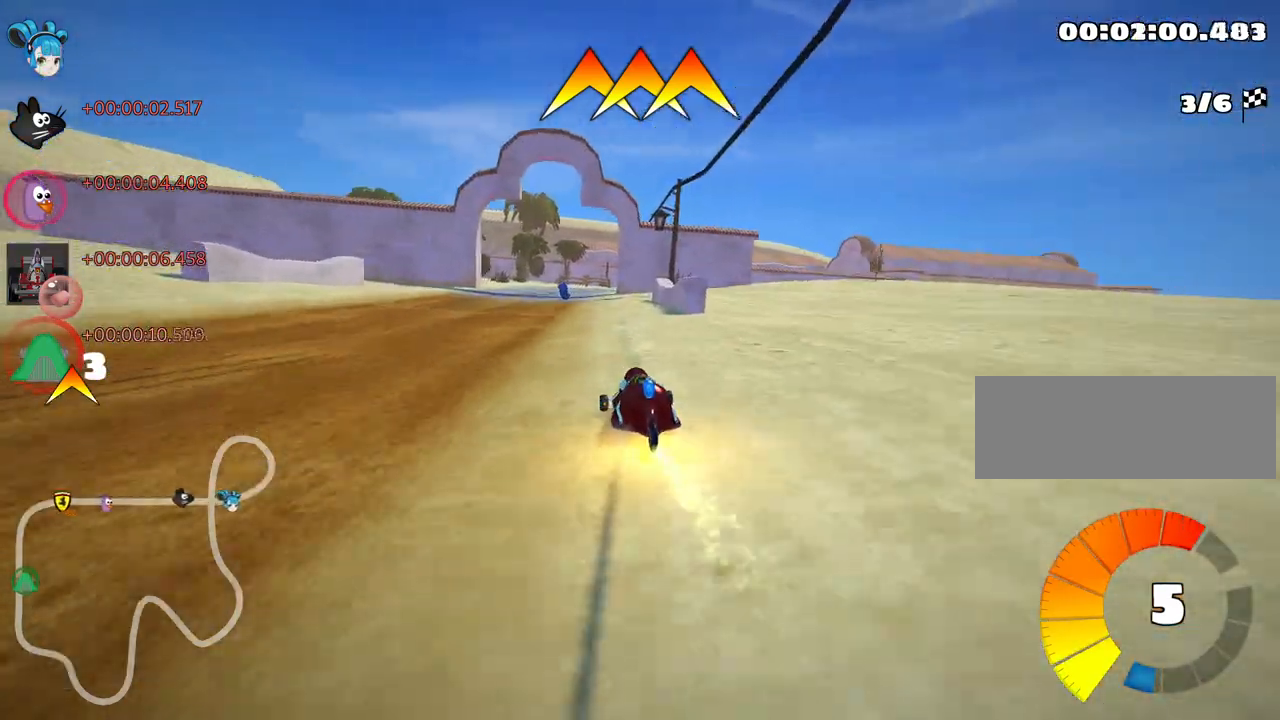
{"keys": ["left", "up"], "events": [[250, "right", "down"], [350, "right", "up"], [417, "left", "down"]]}
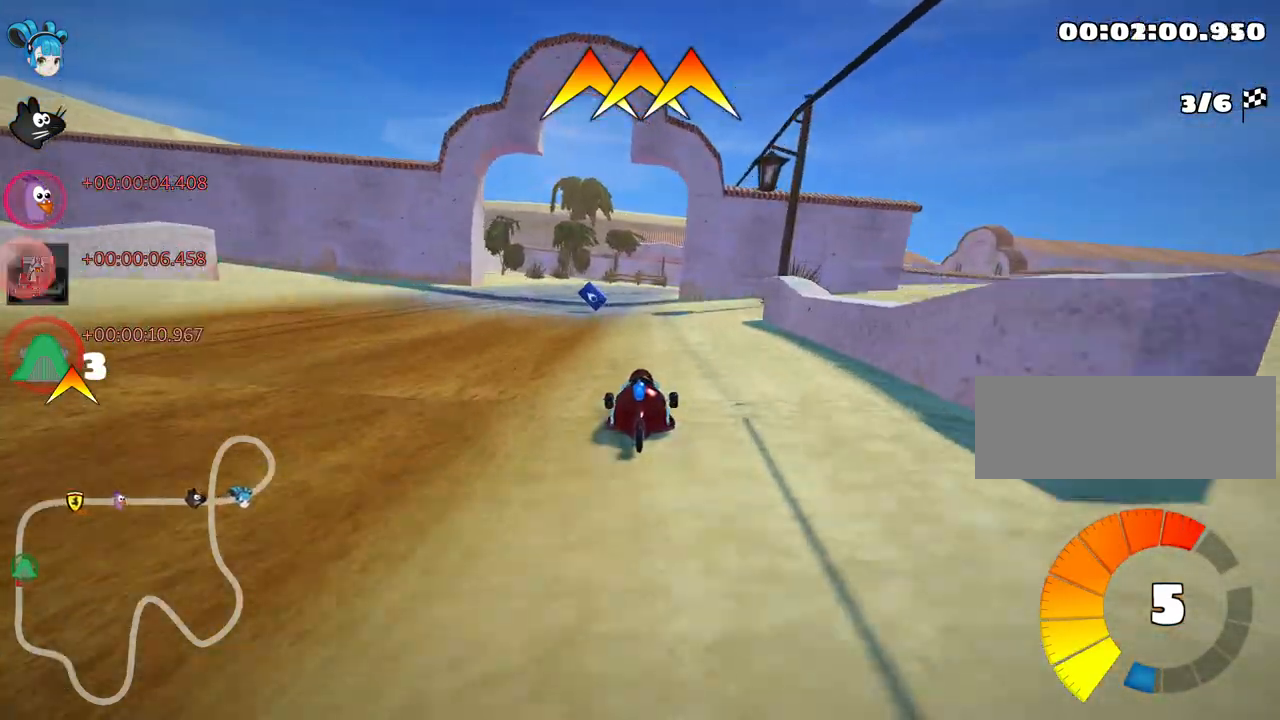
{"keys": ["right", "skid", "up"], "events": [[267, "fire", "down"], [284, "left", "up"], [350, "fire", "up"], [350, "right", "down"], [350, "skid", "down"]]}
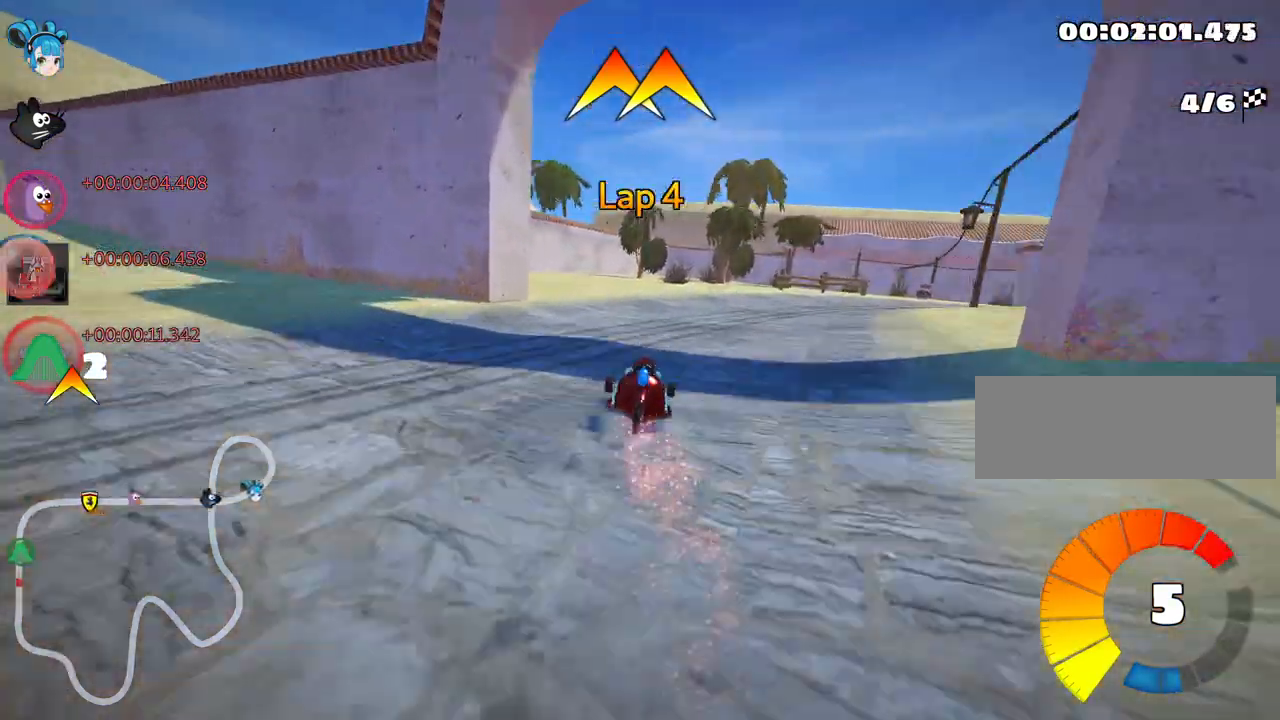
{"keys": ["right", "skid", "up"], "events": []}
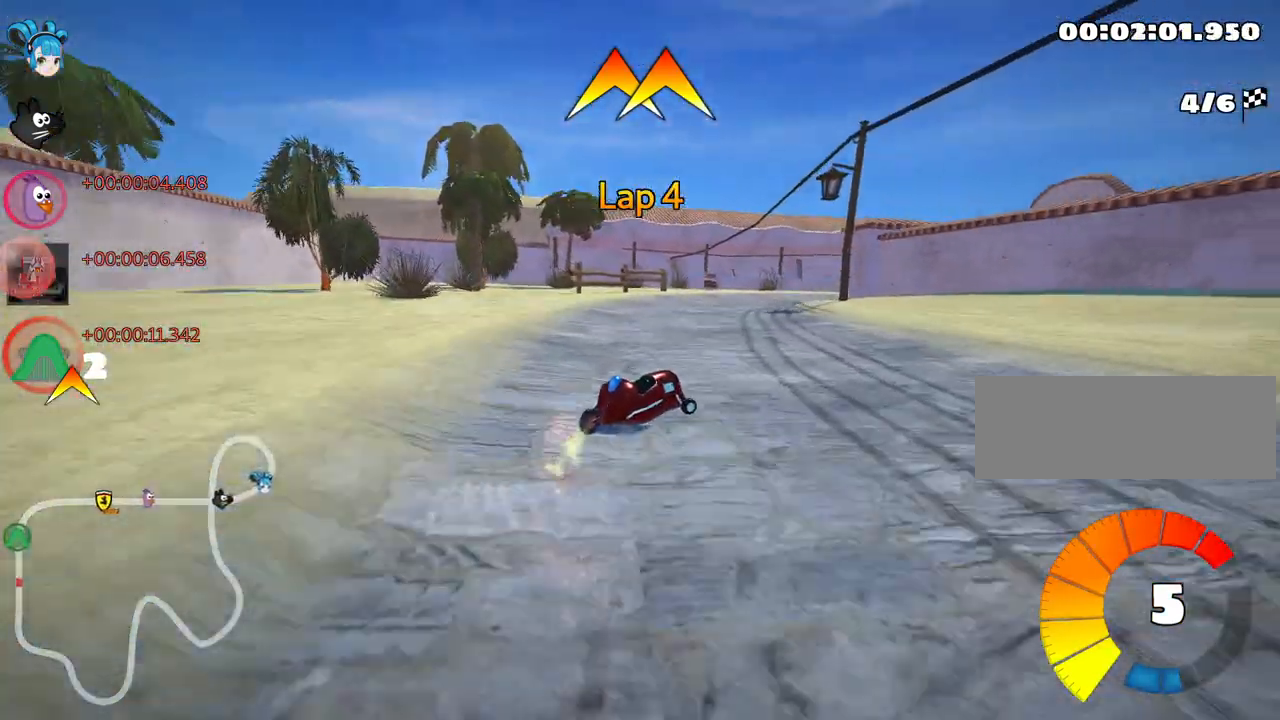
{"keys": ["right", "skid", "up"], "events": [[184, "left", "down"], [267, "right", "up"], [334, "left", "up"], [467, "right", "down"]]}
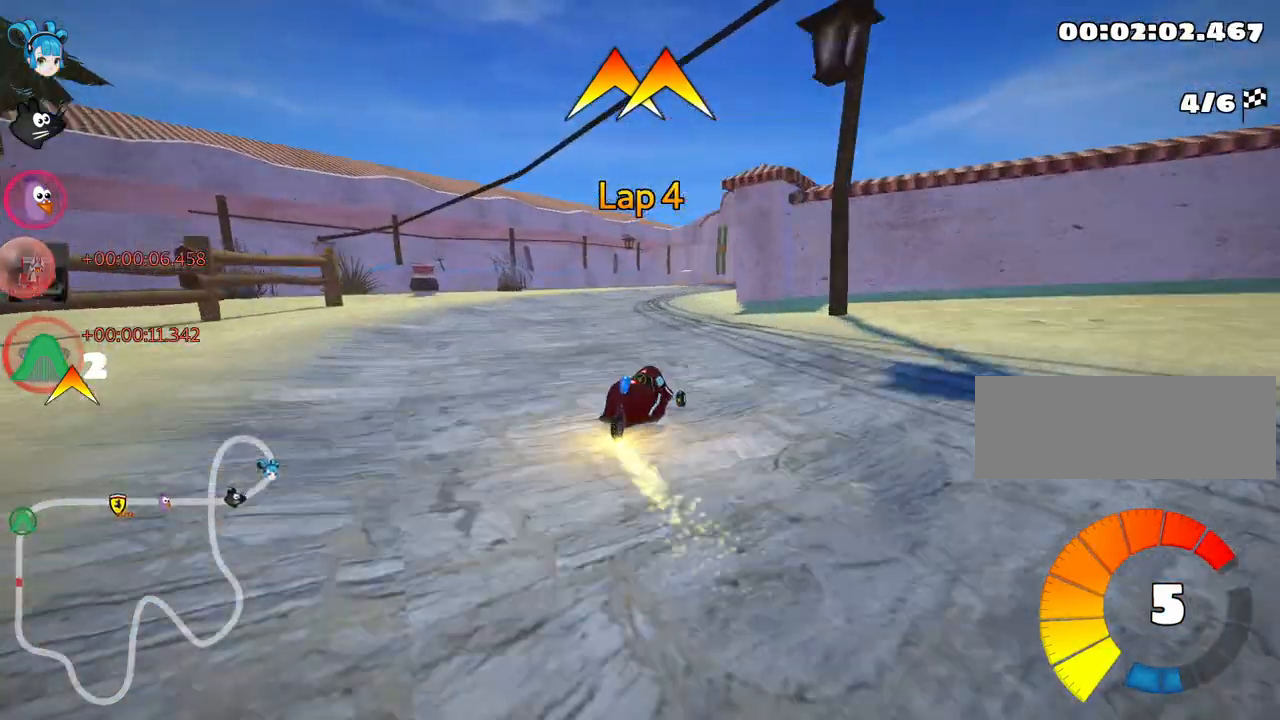
{"keys": ["left", "skid", "up"], "events": [[300, "right", "up"], [317, "left", "down"]]}
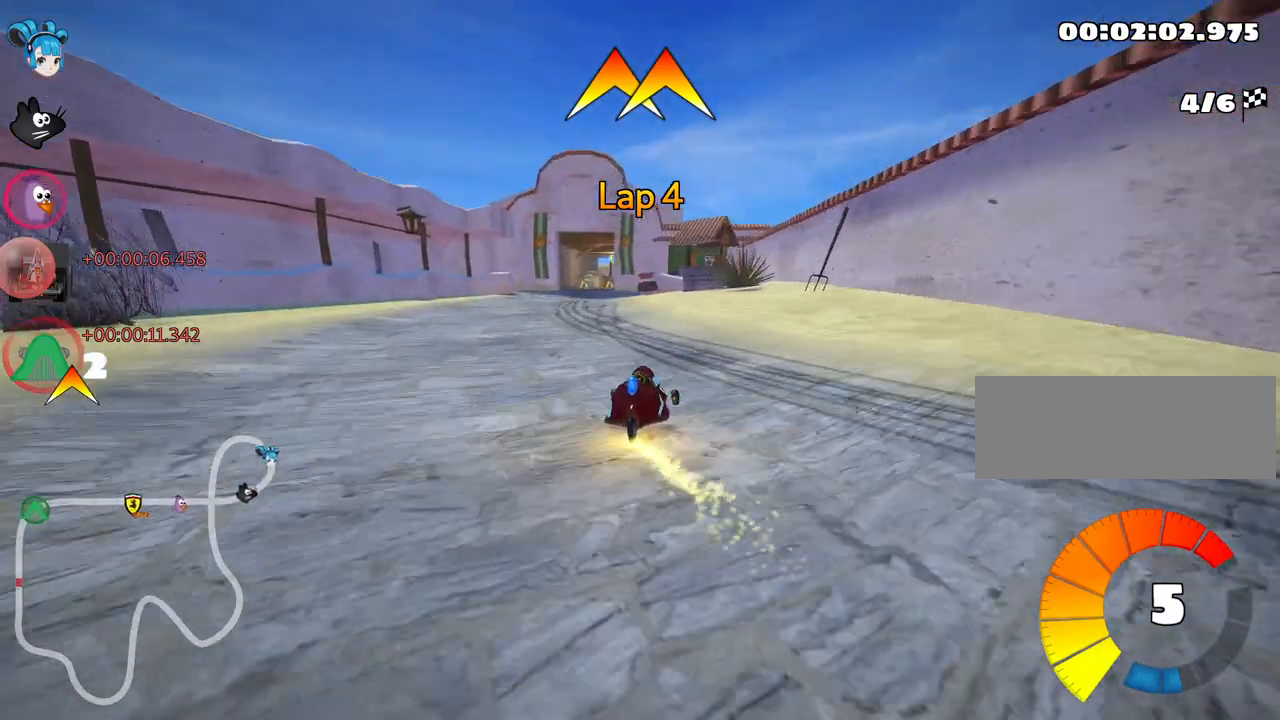
{"keys": ["skid", "up"], "events": [[300, "left", "up"]]}
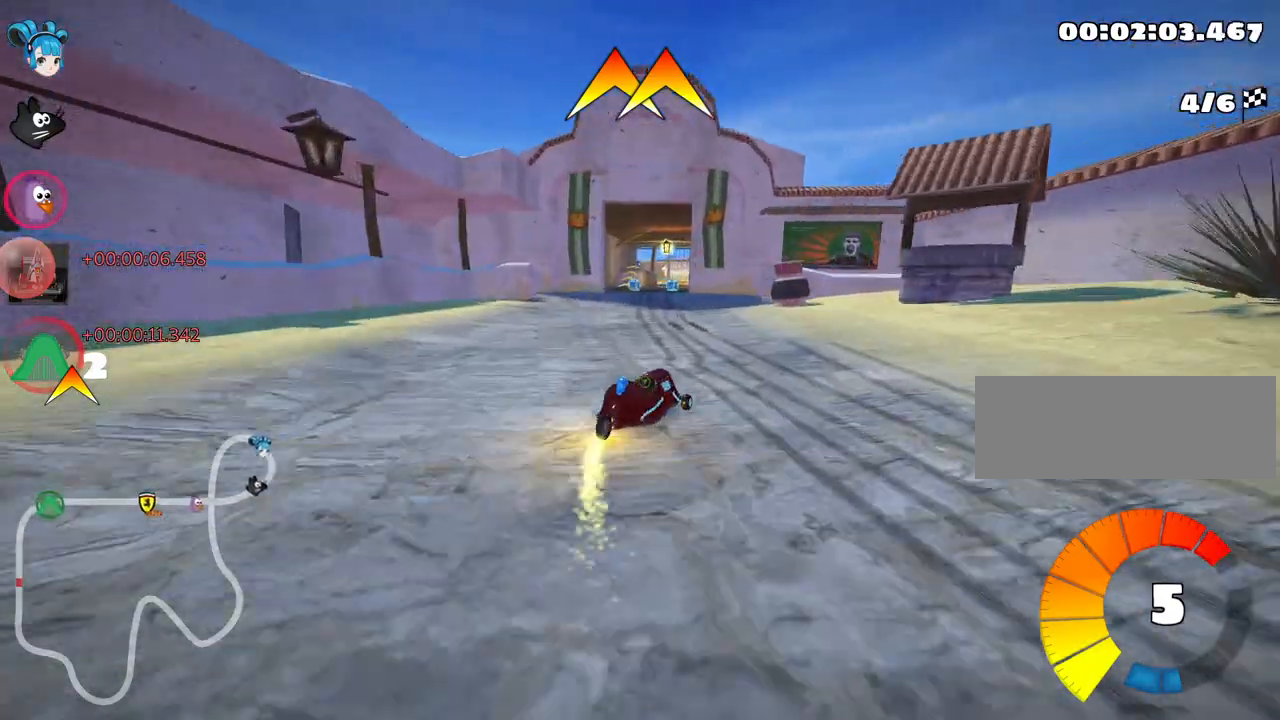
{"keys": ["left", "skid", "up"], "events": [[17, "left", "down"]]}
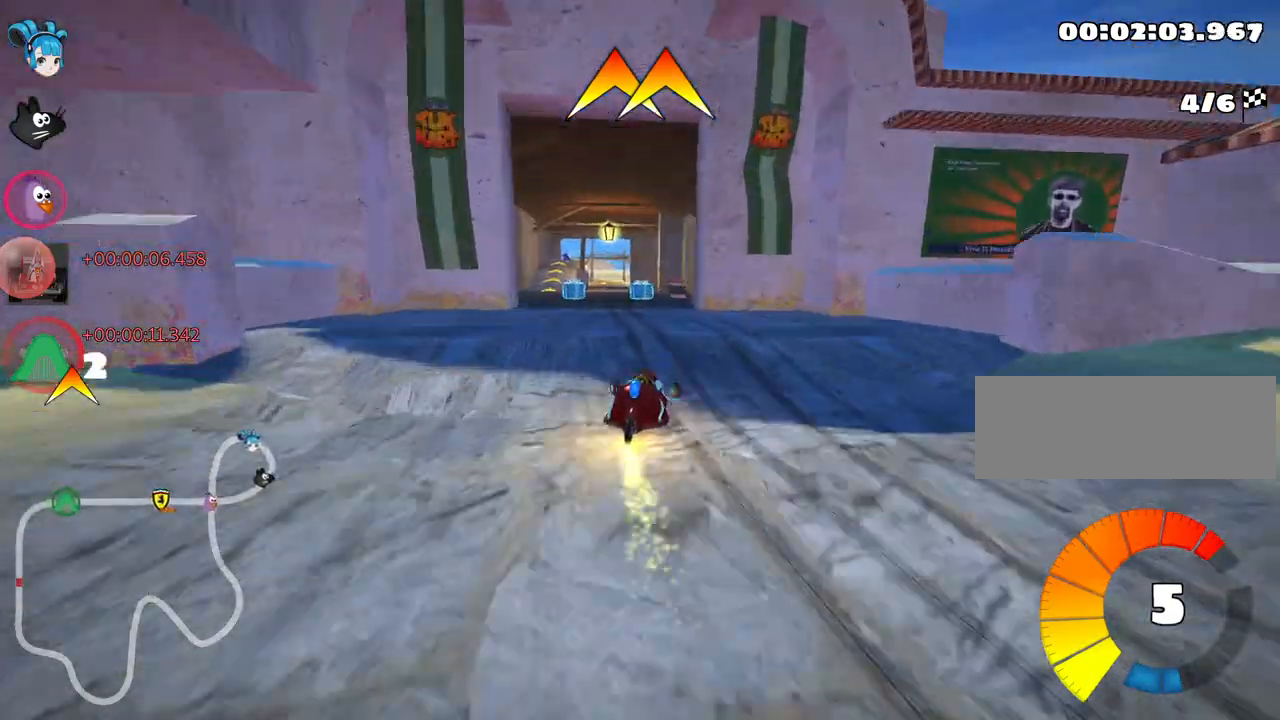
{"keys": ["up"], "events": [[250, "skid", "up"], [267, "fire", "down"], [367, "fire", "up"], [367, "left", "up"]]}
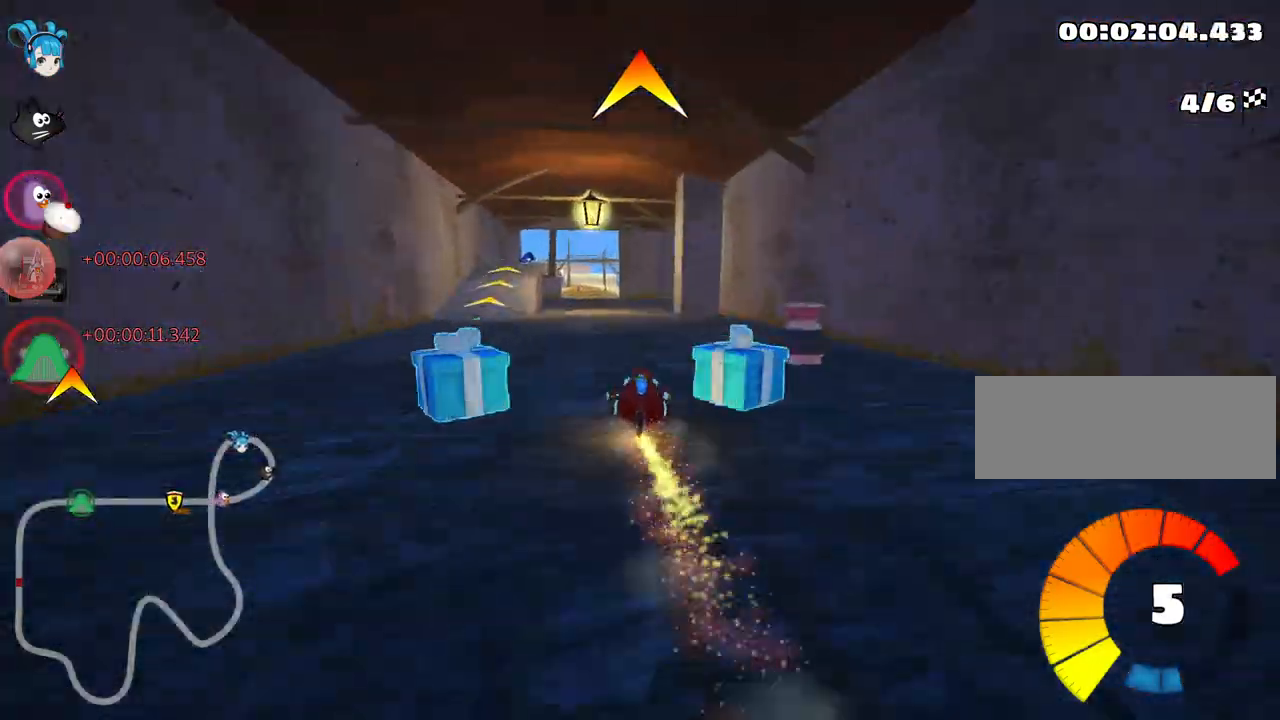
{"keys": ["up"], "events": []}
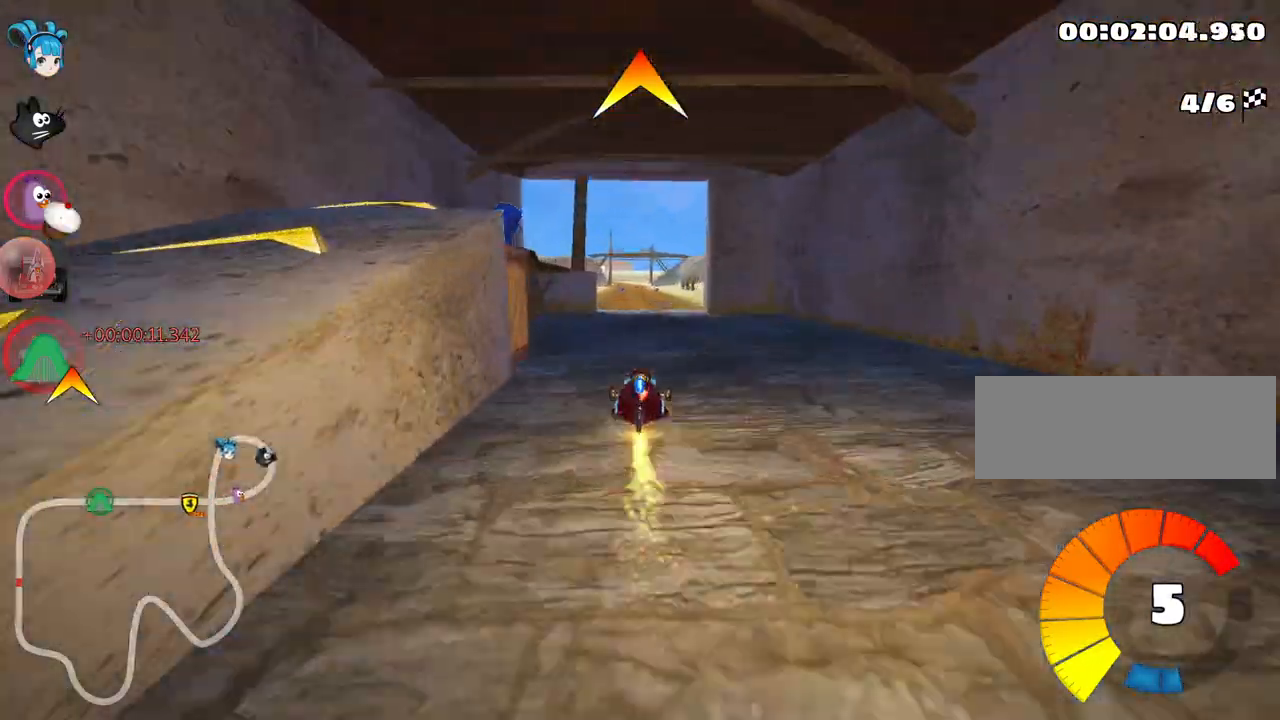
{"keys": ["up"], "events": []}
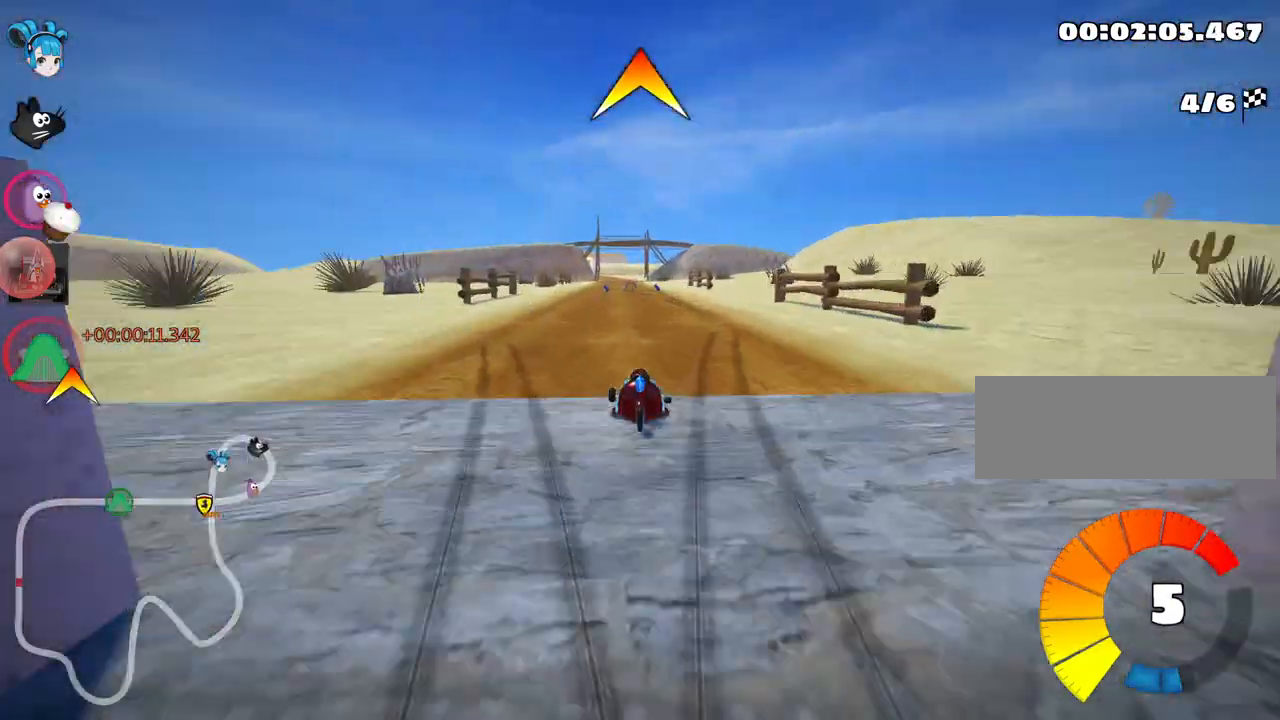
{"keys": ["up"], "events": [[50, "nitro", "down"], [200, "nitro", "up"], [217, "left", "down"], [367, "left", "up"]]}
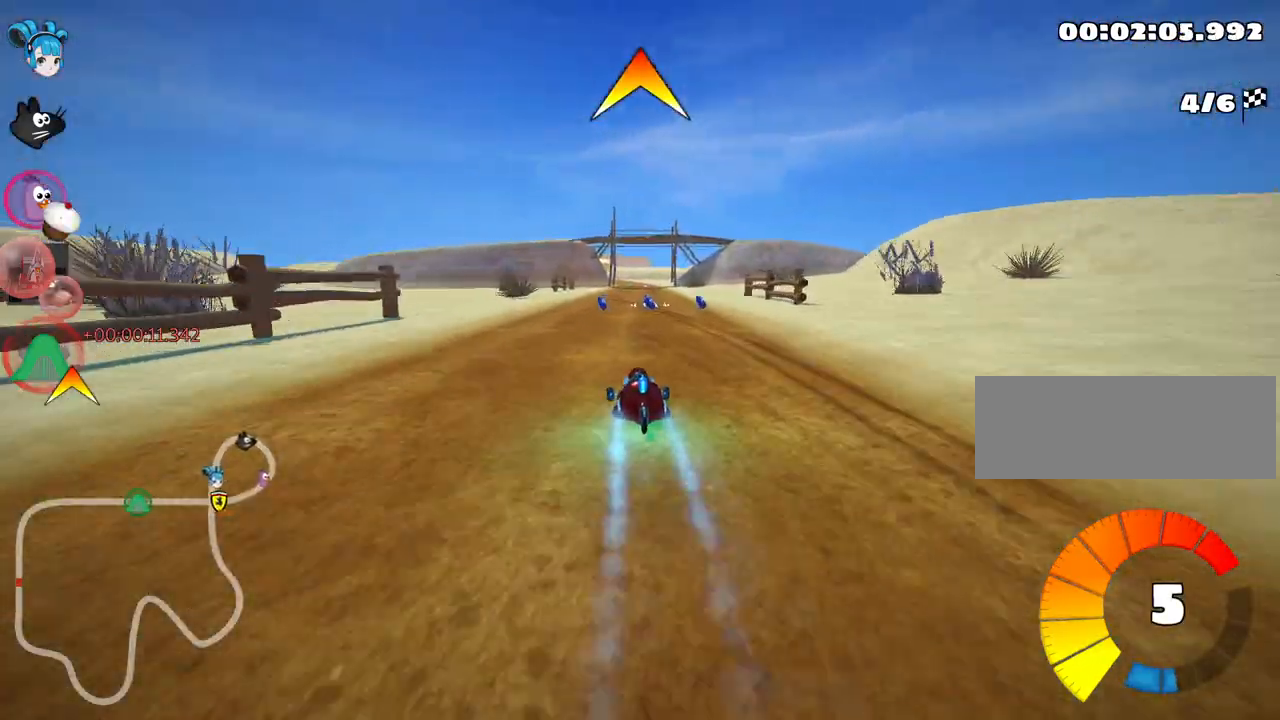
{"keys": ["up"], "events": [[317, "left", "down"], [434, "left", "up"]]}
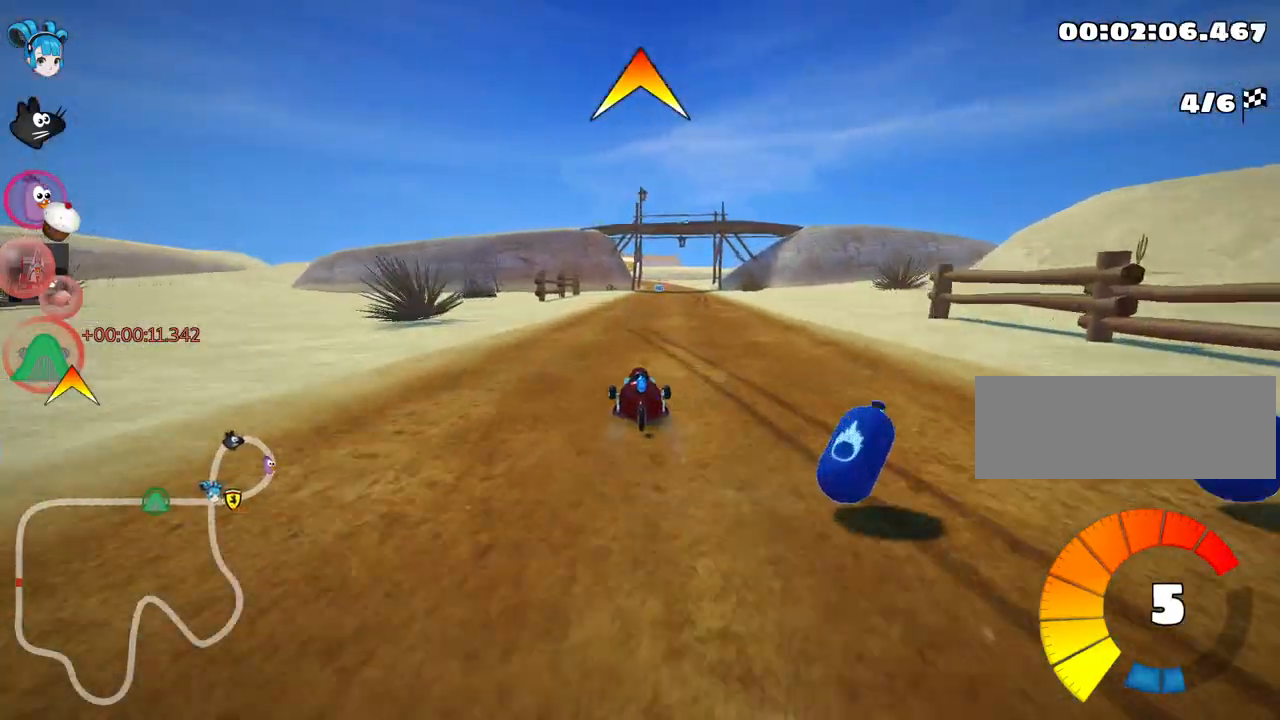
{"keys": ["up"], "events": [[200, "right", "down"], [384, "right", "up"]]}
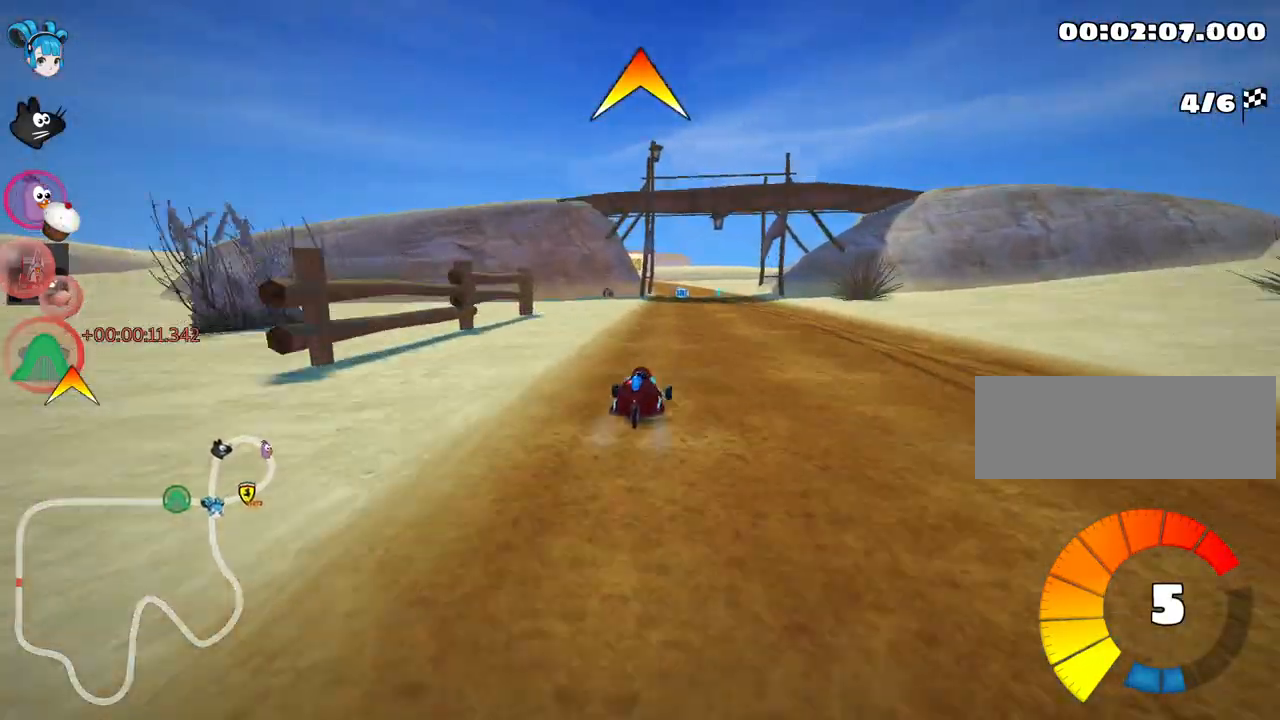
{"keys": ["up"], "events": []}
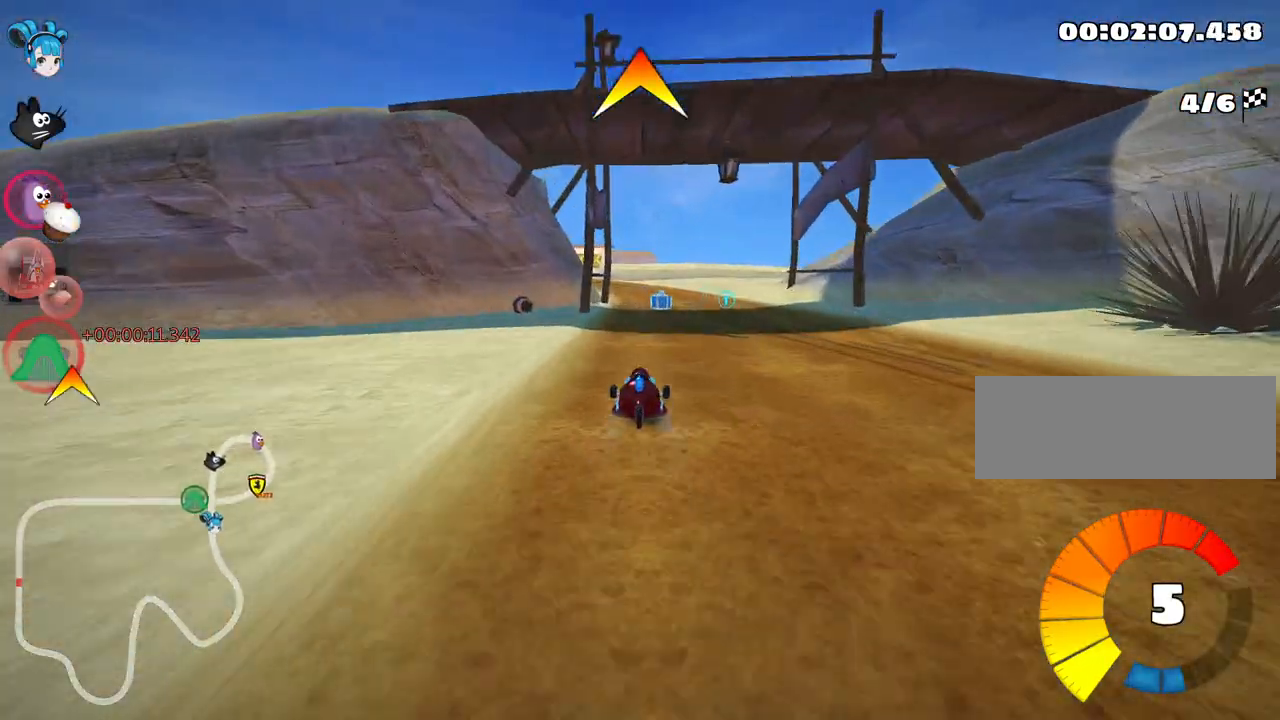
{"keys": ["left", "skid", "up"], "events": [[67, "right", "down"], [117, "fire", "down"], [300, "right", "up"], [317, "fire", "up"], [367, "left", "down"], [367, "skid", "down"]]}
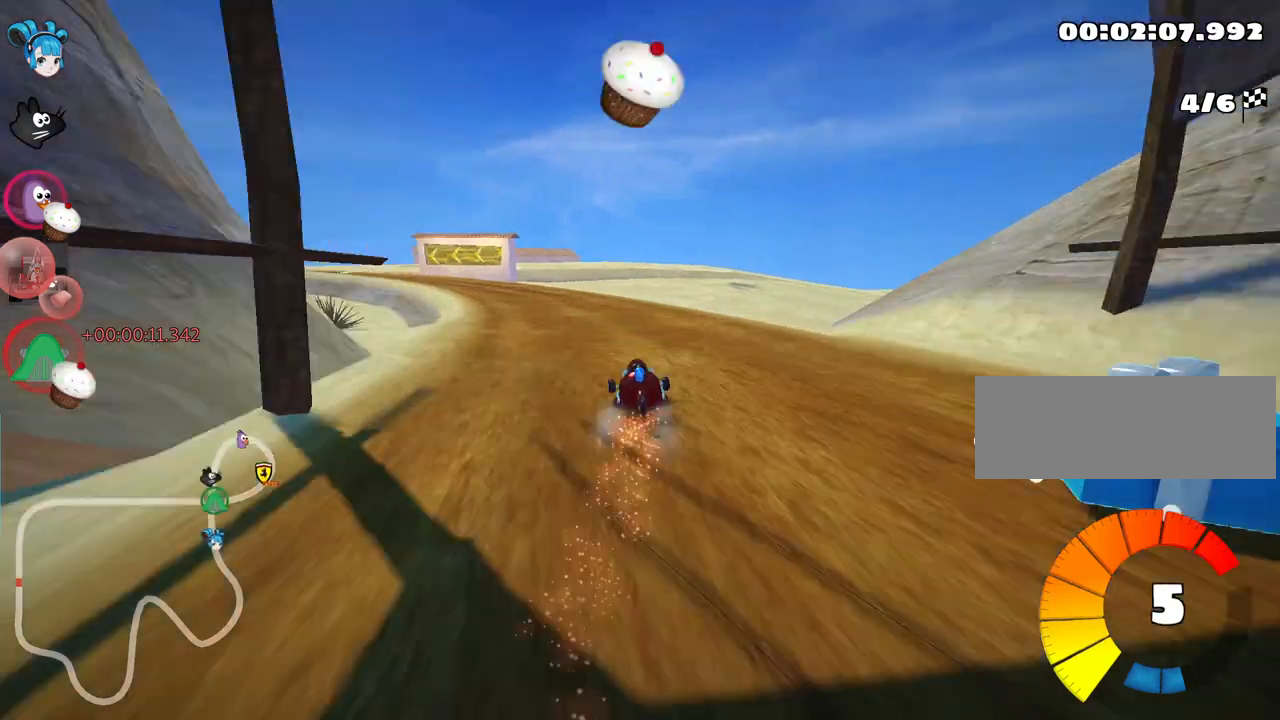
{"keys": ["left", "right", "skid", "up"], "events": [[184, "left", "up"], [250, "right", "down"], [500, "left", "down"]]}